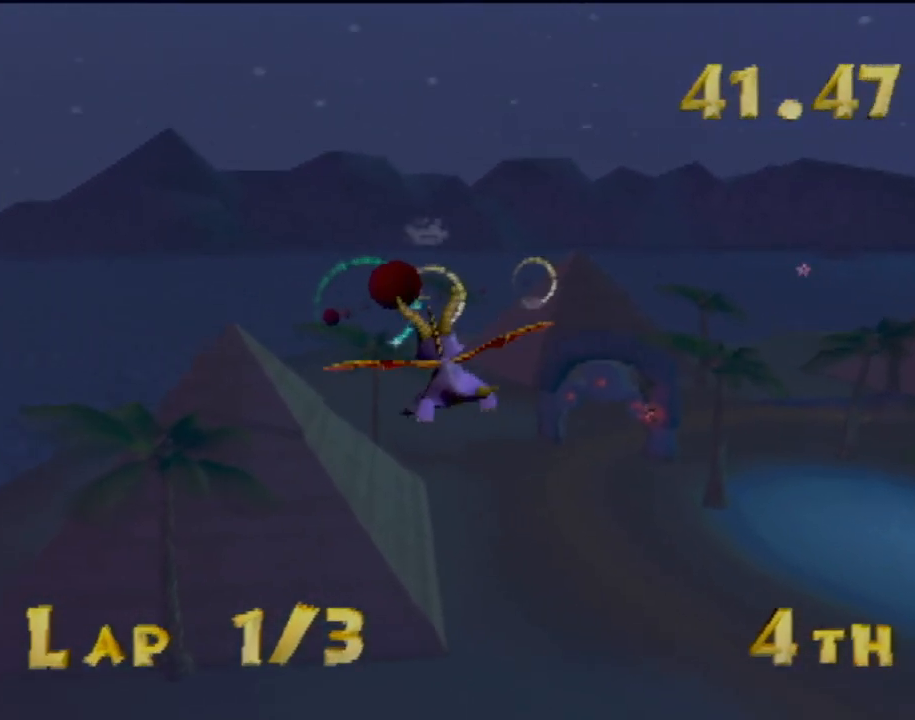
Gameplay with a controller (PlayStation layout); each line is a JSON object with the inputs held at the frame after it. "events" lists button and stick changes between this image and that frame as [ms after this image, input, new state], when the widget could be followed in between. Not read: L3 R3 right_stick.
{"buttons": [], "left_stick": "center", "events": [[50, "left_stick", "up-right"], [116, "left_stick", "up"], [233, "left_stick", "center"]]}
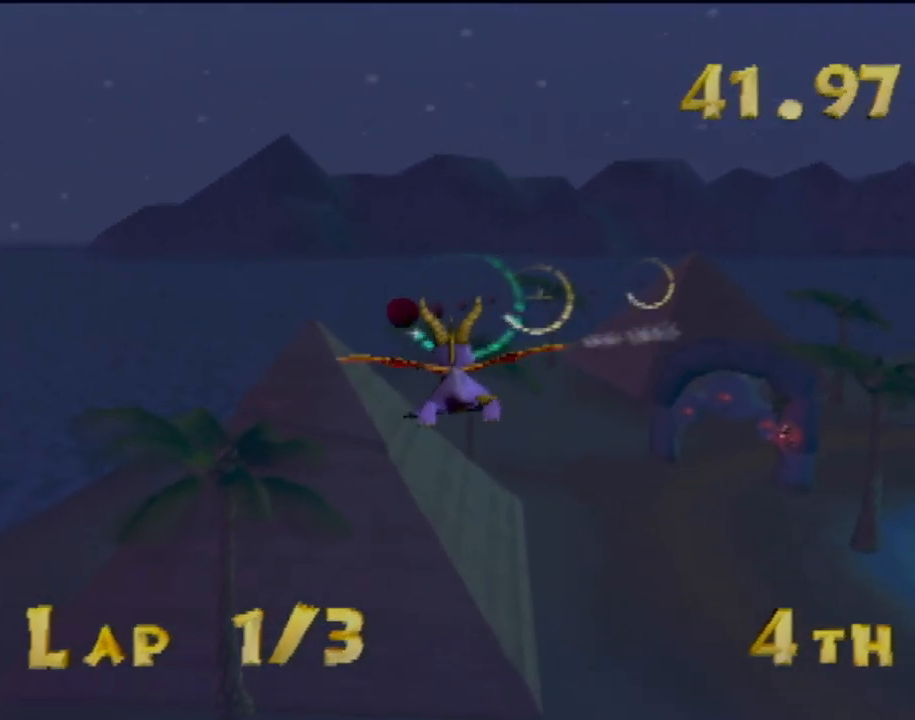
{"buttons": [], "left_stick": "center", "events": [[67, "left_stick", "up"], [217, "left_stick", "center"], [367, "left_stick", "right"], [501, "left_stick", "center"]]}
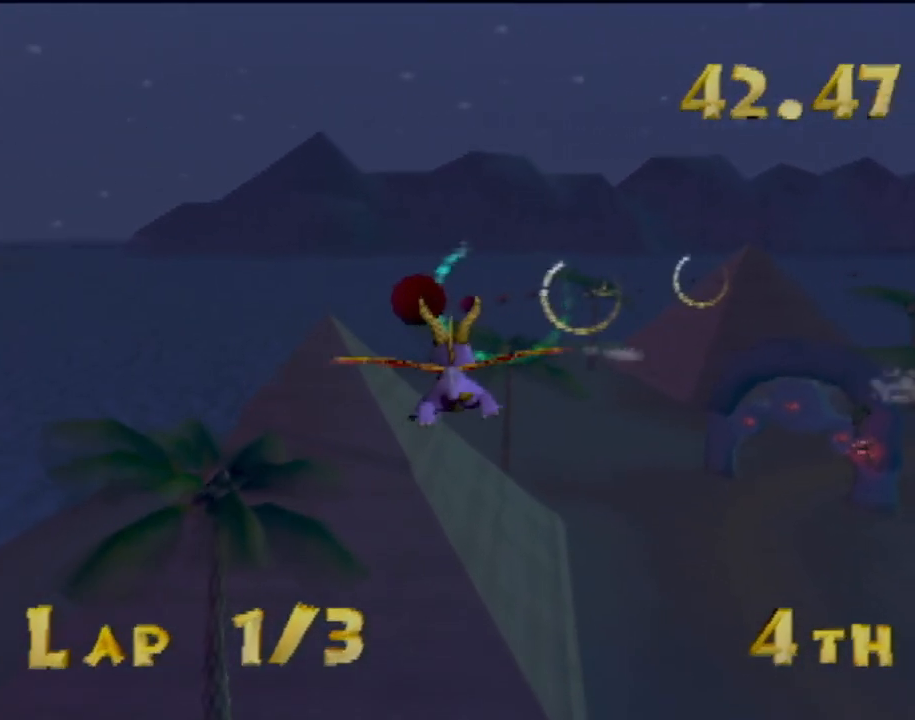
{"buttons": [], "left_stick": "up-right", "events": [[167, "left_stick", "up"], [283, "left_stick", "center"], [383, "left_stick", "right"], [450, "left_stick", "up-right"]]}
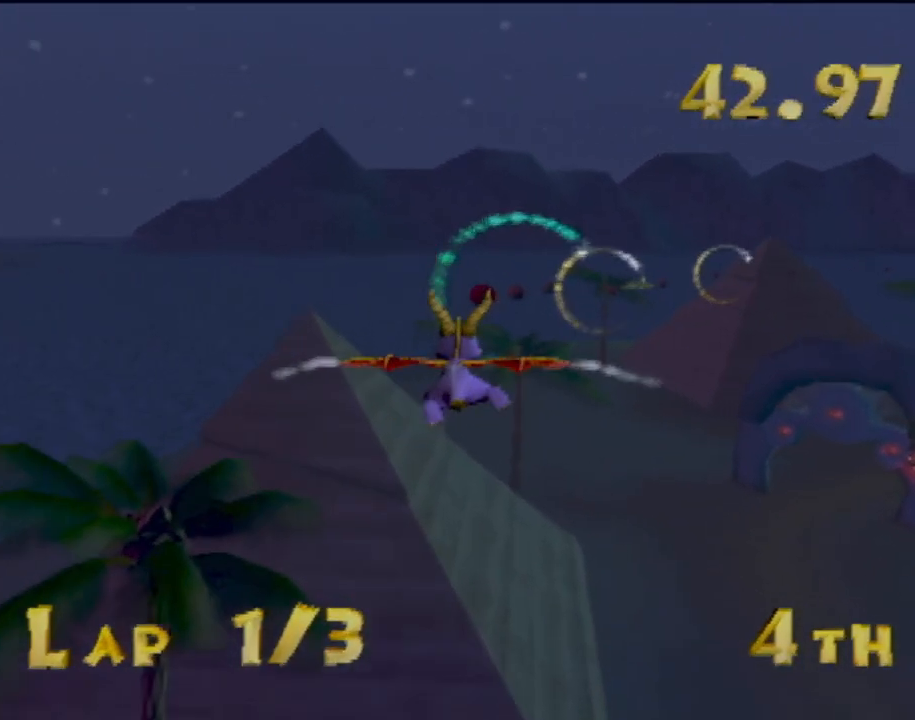
{"buttons": [], "left_stick": "center", "events": [[67, "left_stick", "center"], [317, "left_stick", "up-right"], [467, "left_stick", "center"]]}
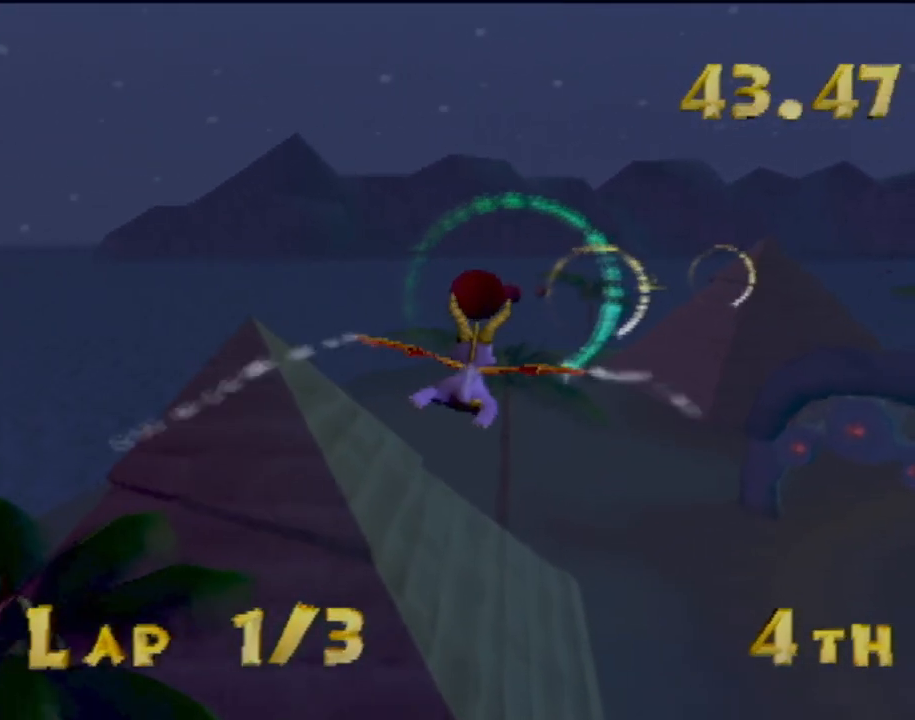
{"buttons": [], "left_stick": "center", "events": [[183, "left_stick", "up-right"], [317, "left_stick", "center"]]}
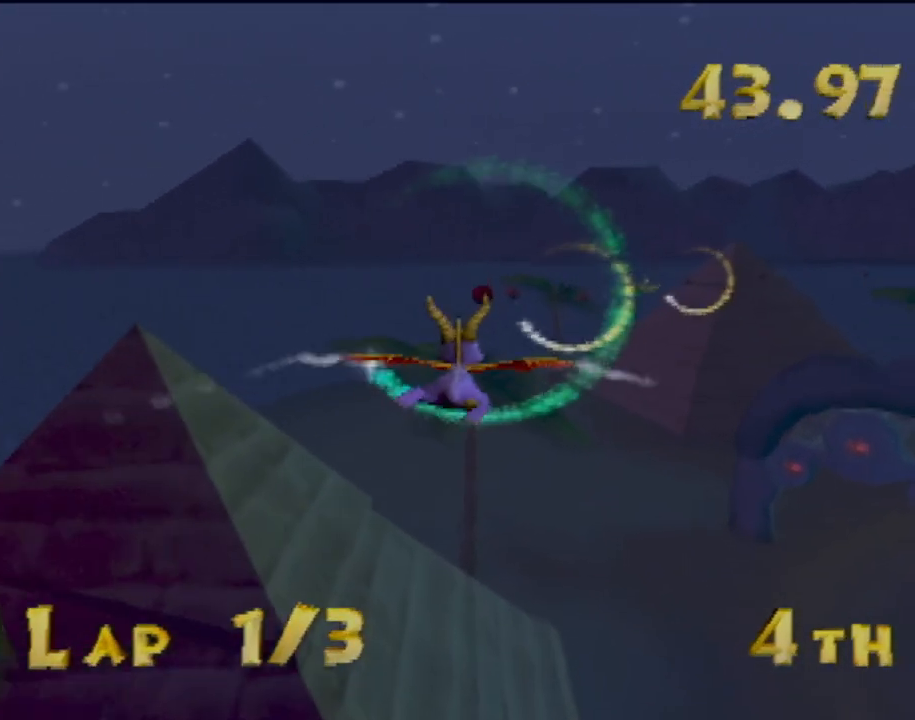
{"buttons": [], "left_stick": "center", "events": [[67, "left_stick", "right"], [184, "left_stick", "center"], [351, "left_stick", "up-right"], [467, "left_stick", "center"]]}
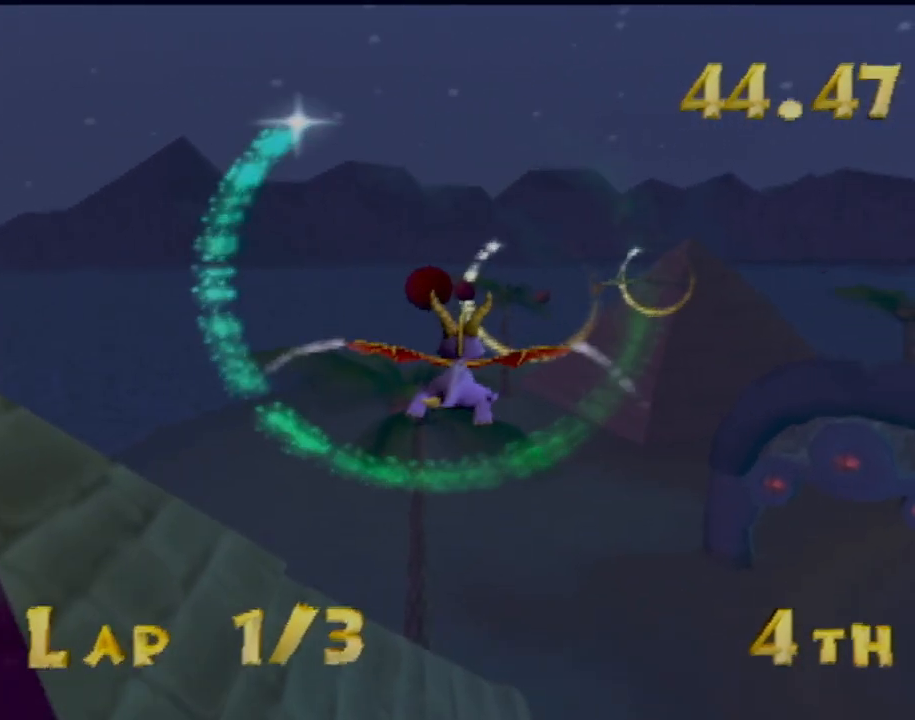
{"buttons": [], "left_stick": "center", "events": [[150, "left_stick", "up-right"], [300, "left_stick", "center"]]}
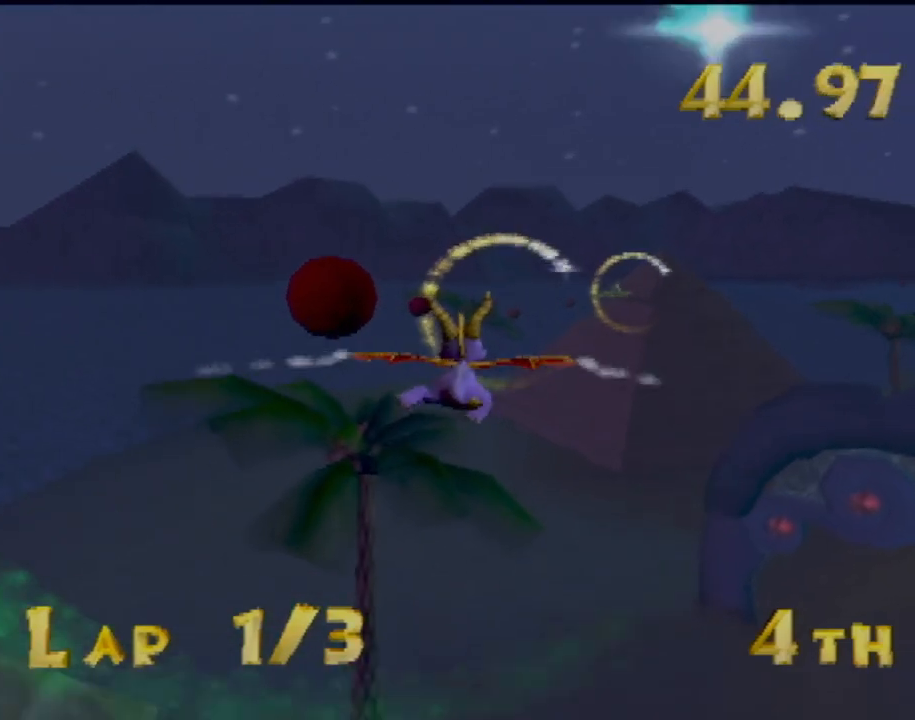
{"buttons": [], "left_stick": "up-right", "events": [[66, "left_stick", "up-right"], [166, "left_stick", "center"], [433, "left_stick", "up-right"]]}
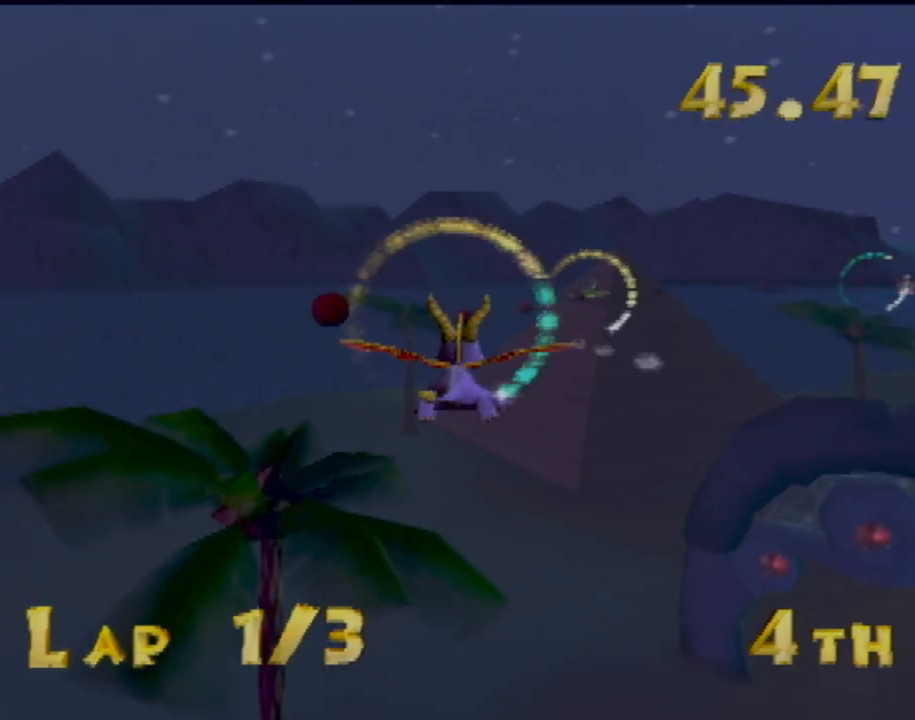
{"buttons": [], "left_stick": "center", "events": [[50, "left_stick", "center"], [300, "left_stick", "right"], [434, "left_stick", "center"]]}
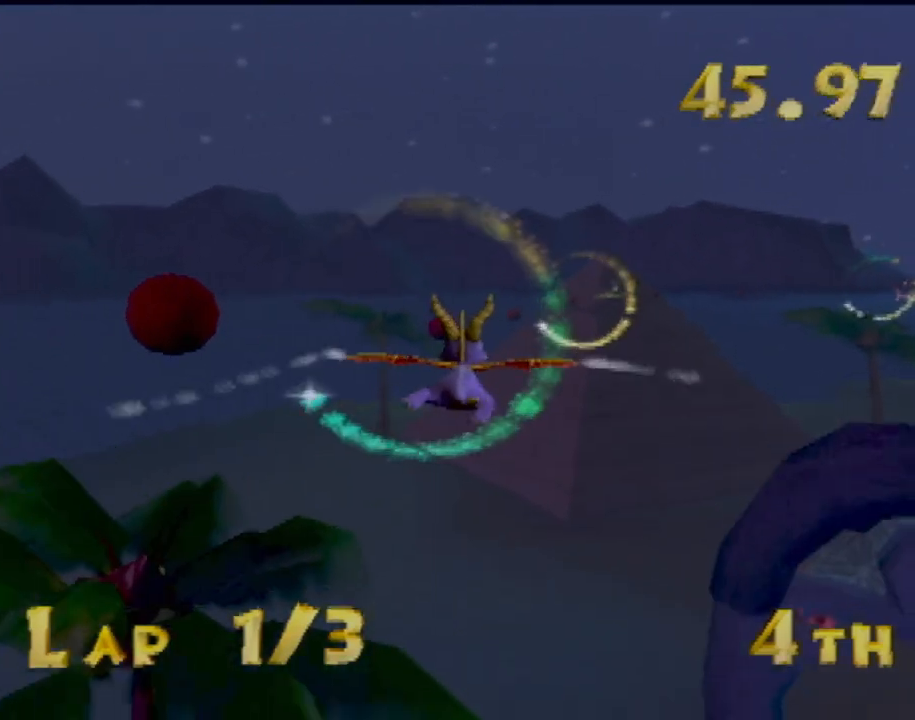
{"buttons": [], "left_stick": "up-right", "events": [[83, "left_stick", "up-right"], [250, "left_stick", "center"], [367, "left_stick", "right"], [450, "left_stick", "up-right"]]}
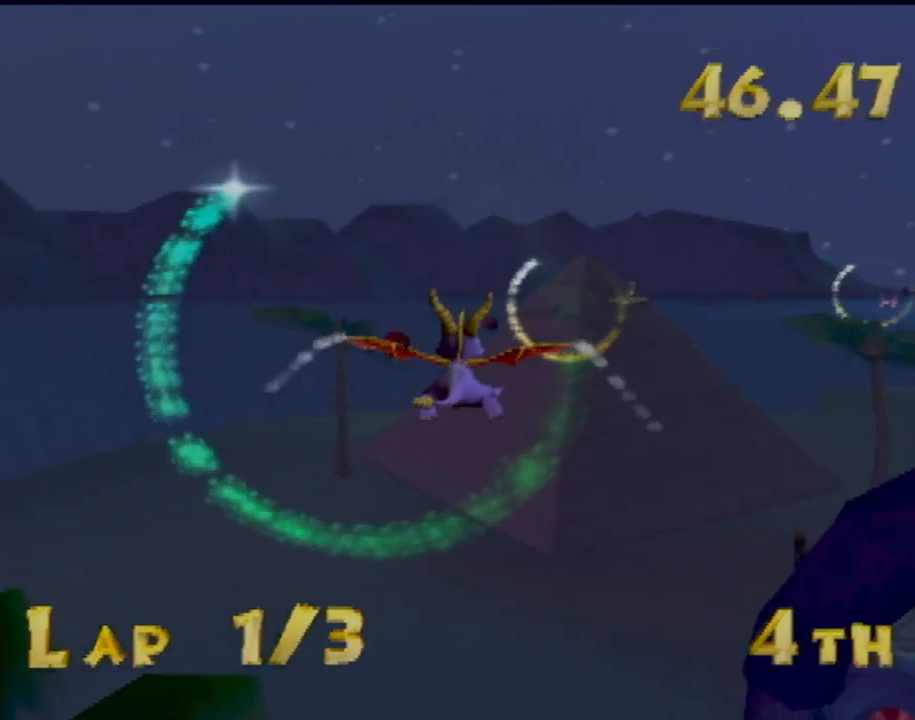
{"buttons": [], "left_stick": "center", "events": [[67, "left_stick", "center"], [217, "left_stick", "up-right"], [367, "left_stick", "center"]]}
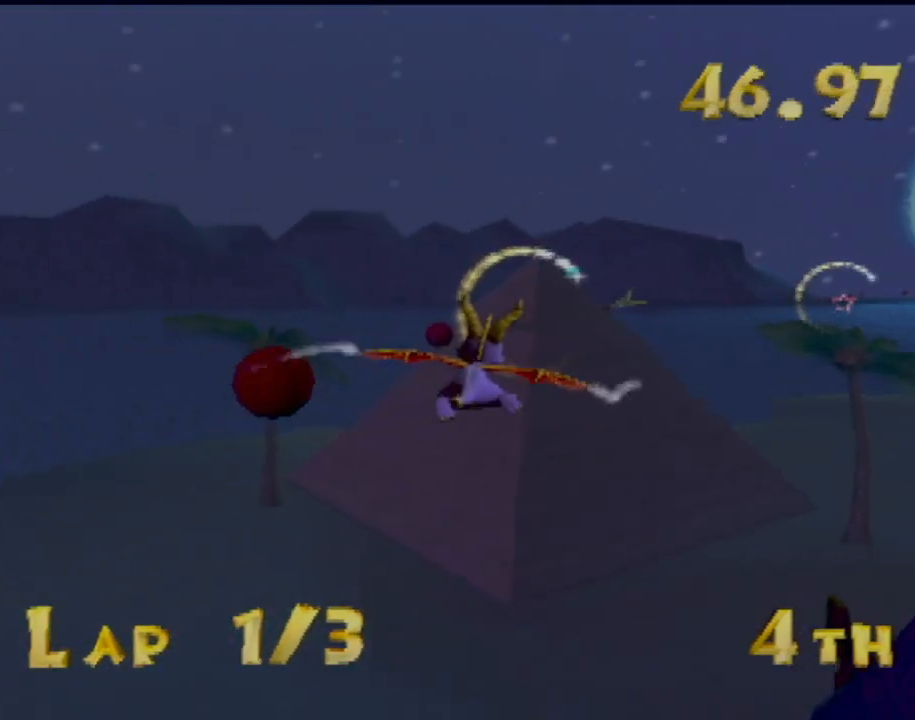
{"buttons": [], "left_stick": "center", "events": [[16, "left_stick", "right"], [150, "left_stick", "center"]]}
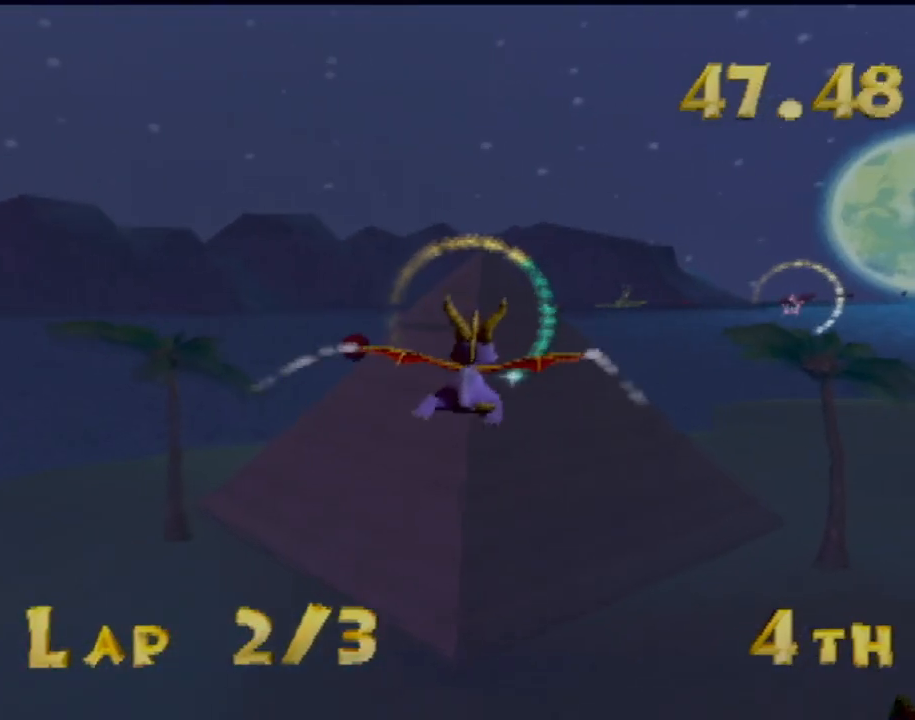
{"buttons": [], "left_stick": "center", "events": [[133, "left_stick", "right"], [250, "left_stick", "center"]]}
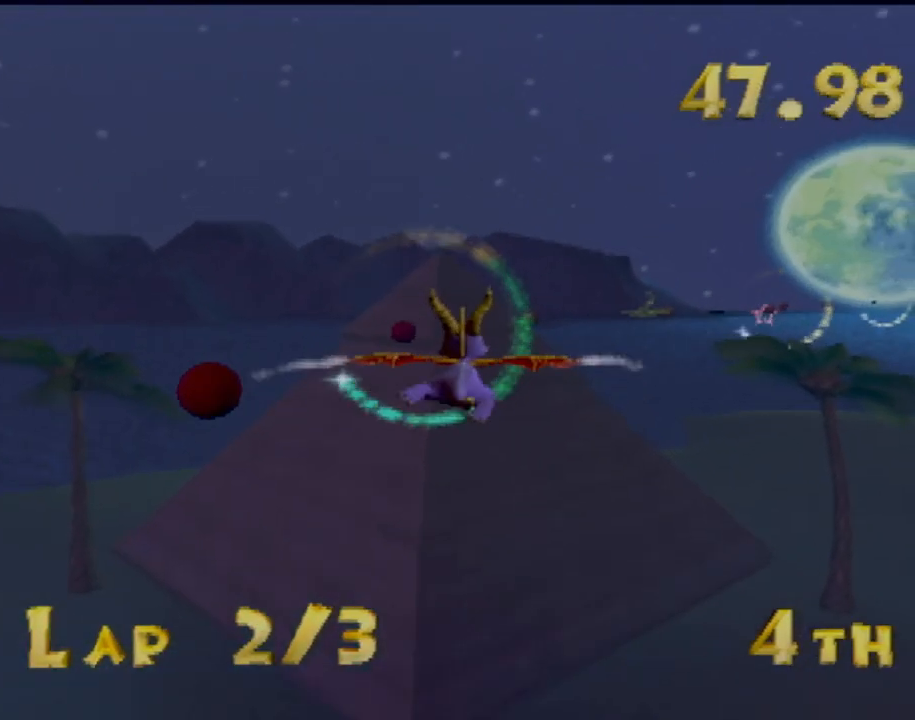
{"buttons": [], "left_stick": "center", "events": [[50, "left_stick", "up"], [150, "left_stick", "center"], [350, "left_stick", "up-right"], [467, "left_stick", "center"]]}
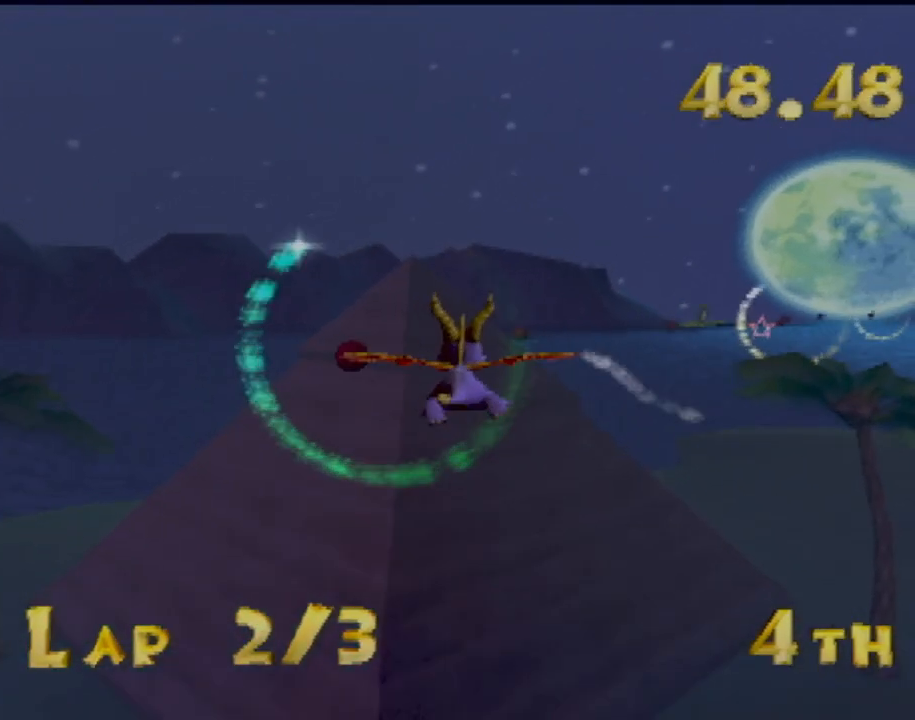
{"buttons": [], "left_stick": "center", "events": [[200, "left_stick", "right"], [300, "left_stick", "up-right"], [400, "left_stick", "center"]]}
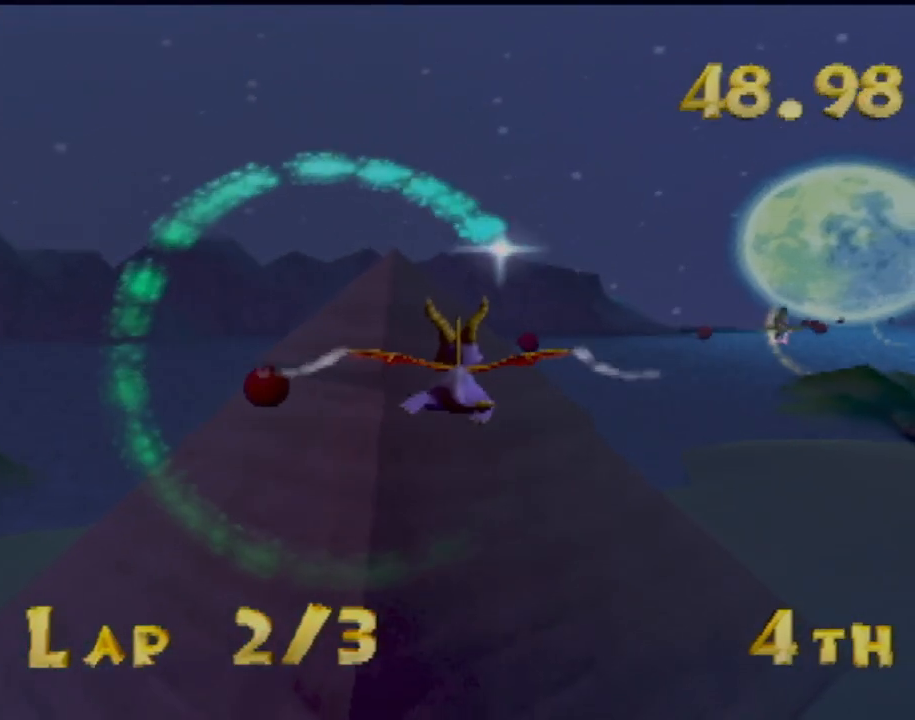
{"buttons": [], "left_stick": "center", "events": [[50, "left_stick", "right"], [133, "left_stick", "up-right"], [383, "left_stick", "center"]]}
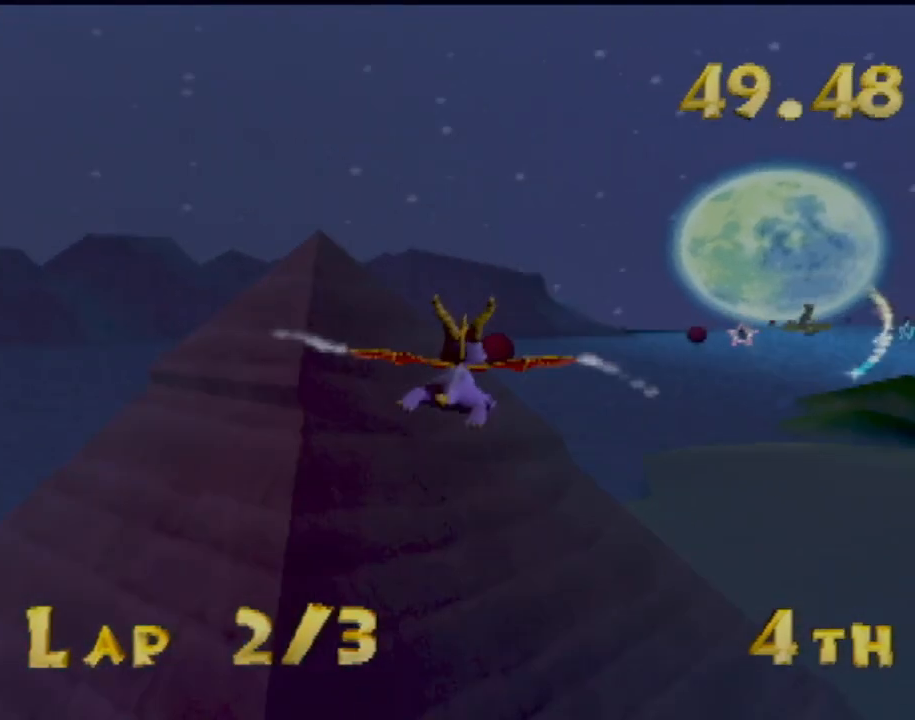
{"buttons": [], "left_stick": "up-right", "events": [[33, "left_stick", "right"], [100, "left_stick", "up-right"], [250, "left_stick", "center"], [400, "left_stick", "right"], [450, "left_stick", "up-right"]]}
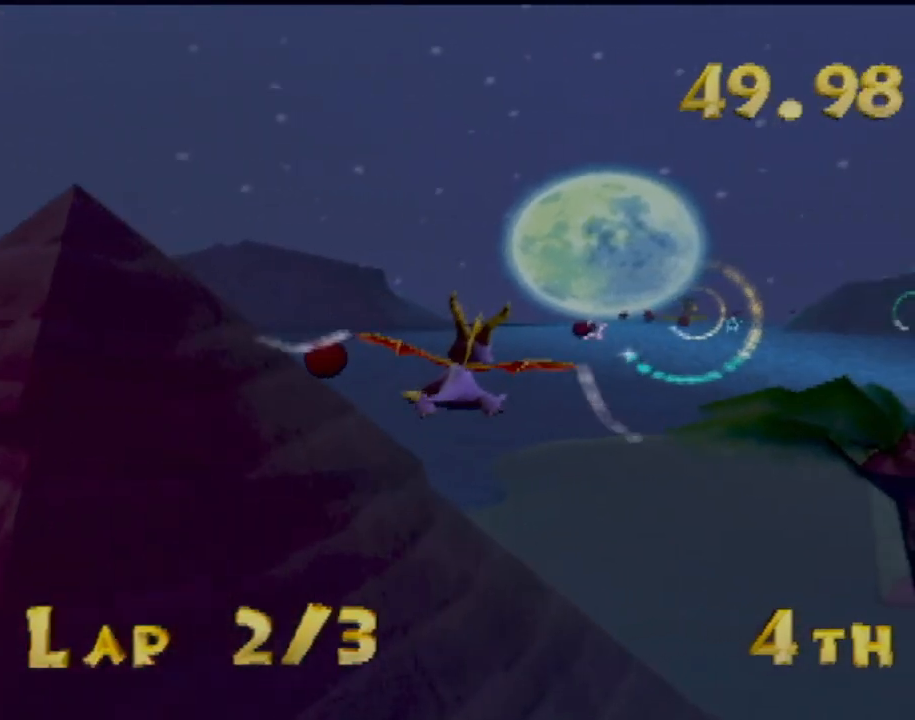
{"buttons": [], "left_stick": "center", "events": [[133, "left_stick", "center"], [333, "left_stick", "right"], [450, "left_stick", "center"]]}
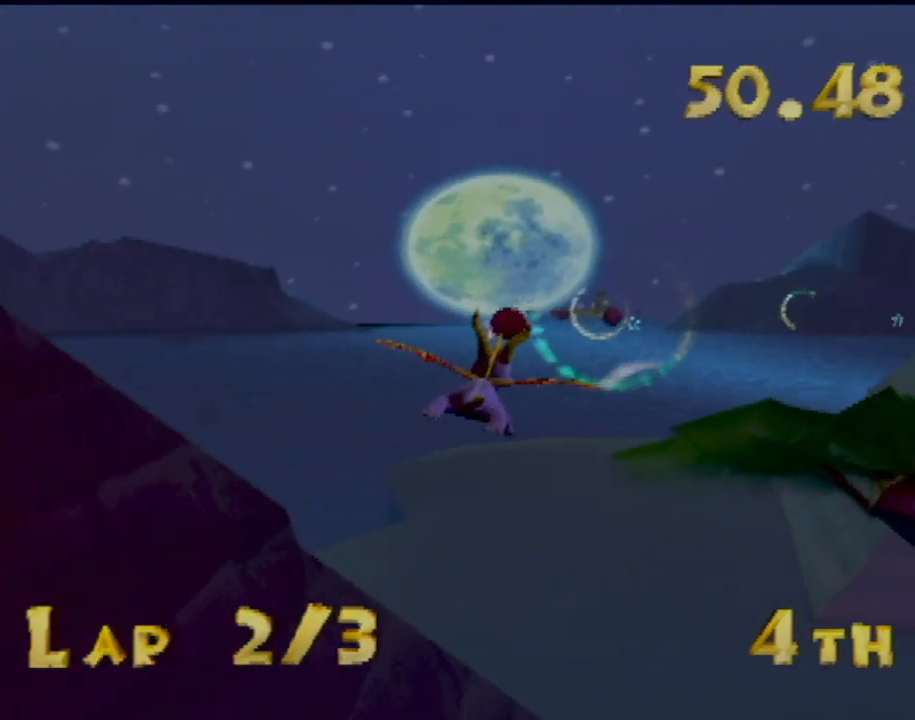
{"buttons": [], "left_stick": "center", "events": [[334, "left_stick", "right"], [400, "left_stick", "center"]]}
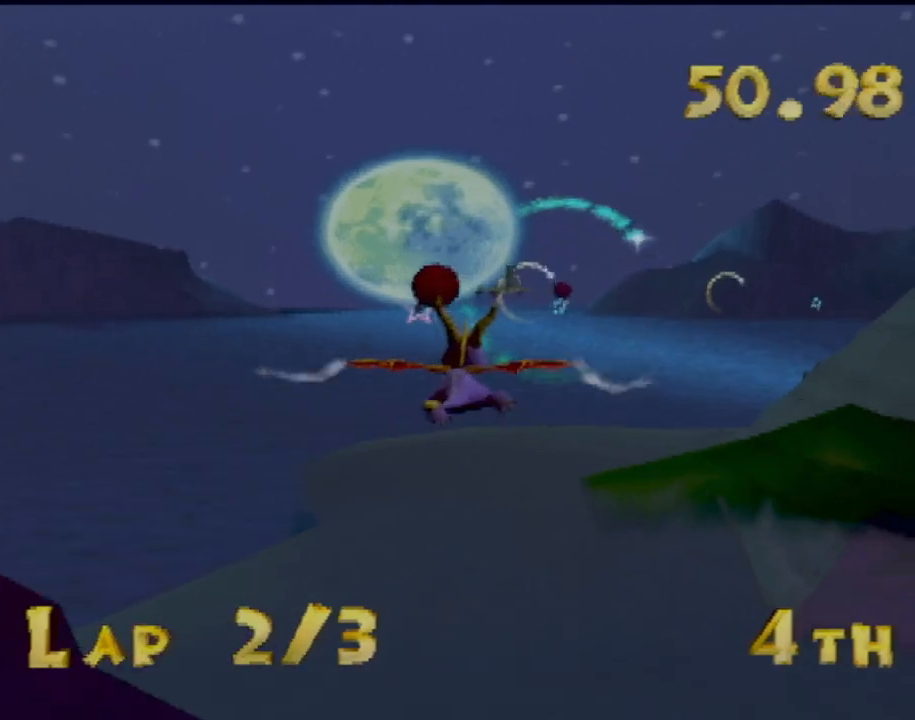
{"buttons": [], "left_stick": "center", "events": [[367, "left_stick", "down"], [483, "left_stick", "center"]]}
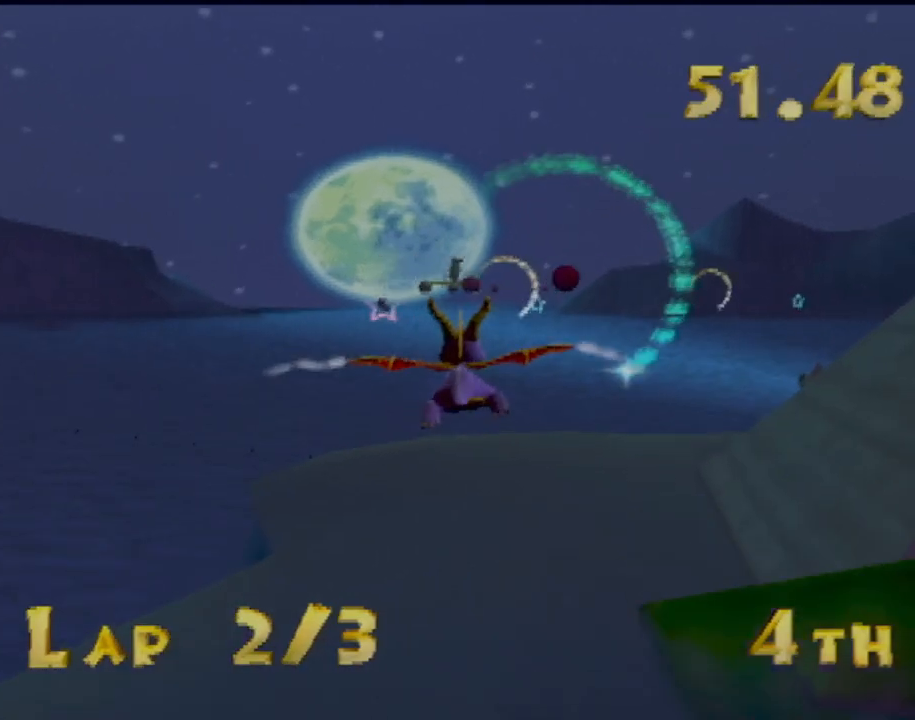
{"buttons": [], "left_stick": "center", "events": [[167, "left_stick", "up-left"], [267, "left_stick", "center"]]}
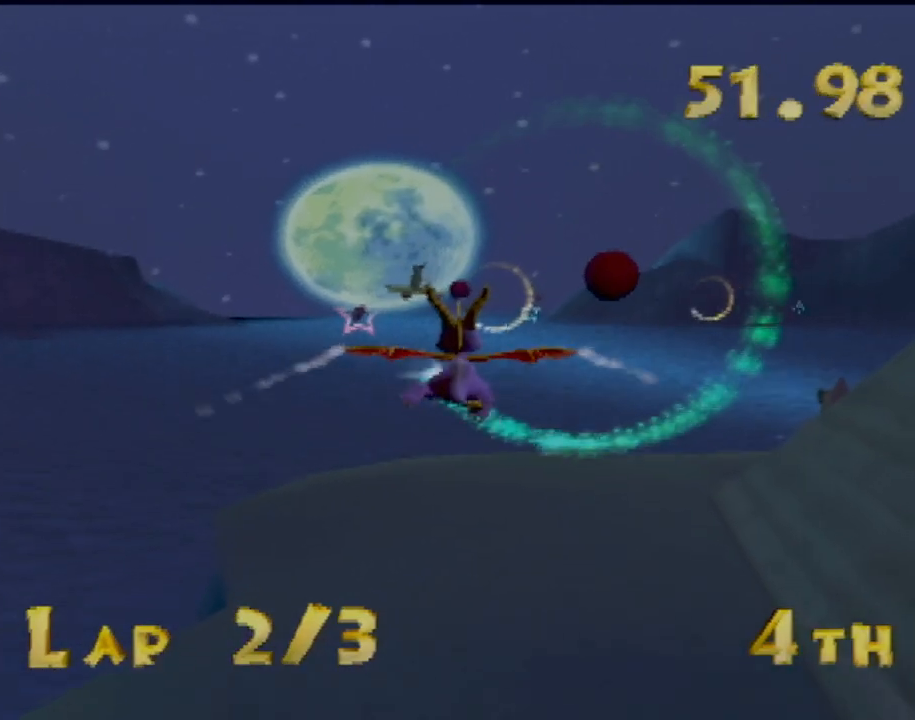
{"buttons": [], "left_stick": "center", "events": [[50, "left_stick", "up-left"], [133, "left_stick", "center"], [400, "left_stick", "right"], [467, "left_stick", "center"]]}
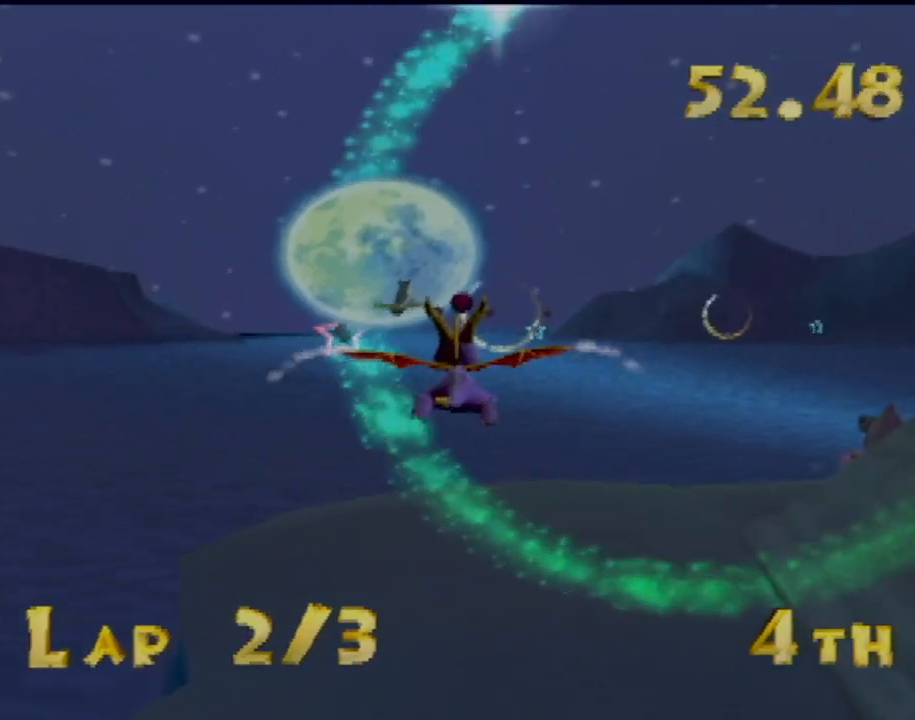
{"buttons": [], "left_stick": "center", "events": [[167, "left_stick", "right"], [250, "left_stick", "center"]]}
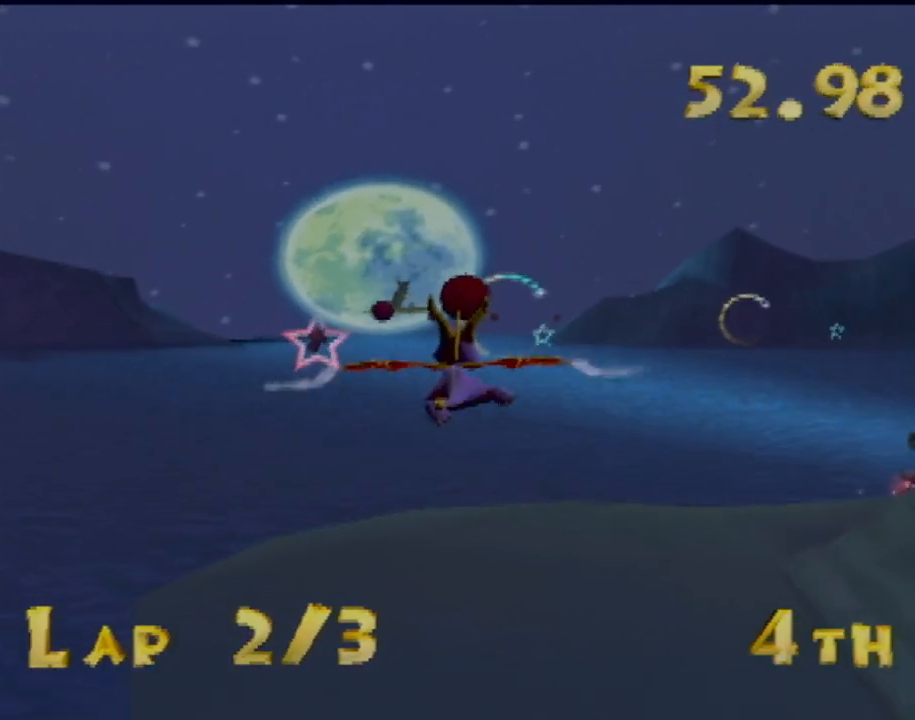
{"buttons": [], "left_stick": "center", "events": []}
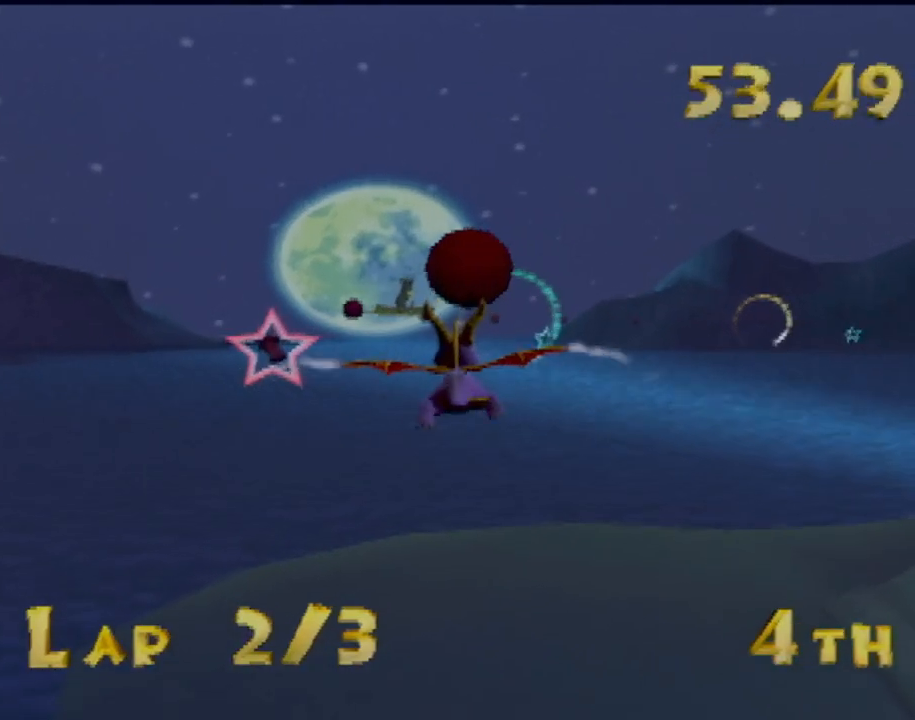
{"buttons": [], "left_stick": "center", "events": []}
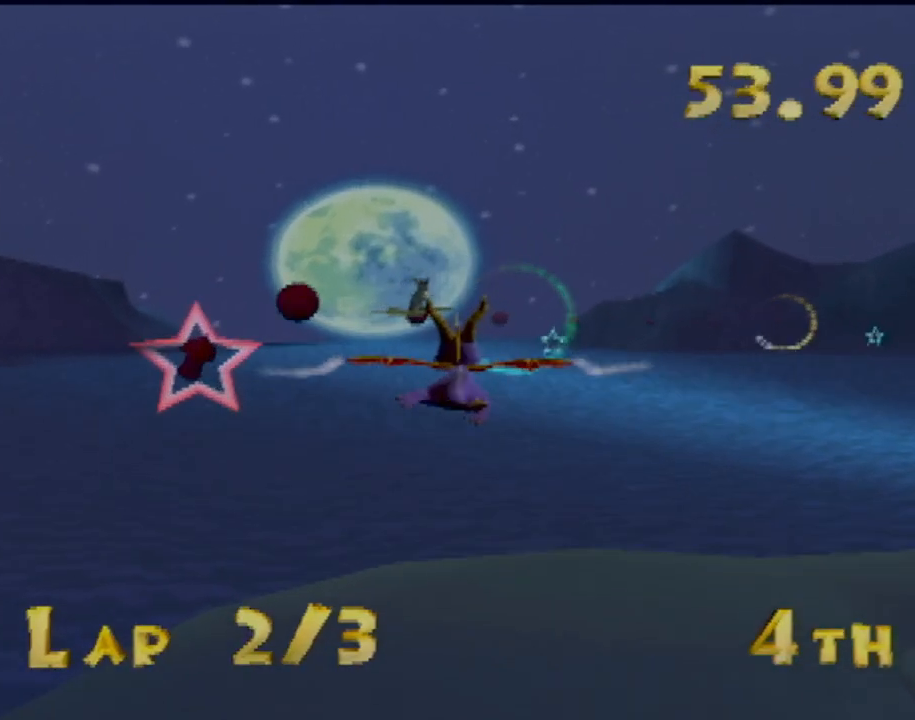
{"buttons": [], "left_stick": "center", "events": [[383, "left_stick", "right"], [483, "left_stick", "center"]]}
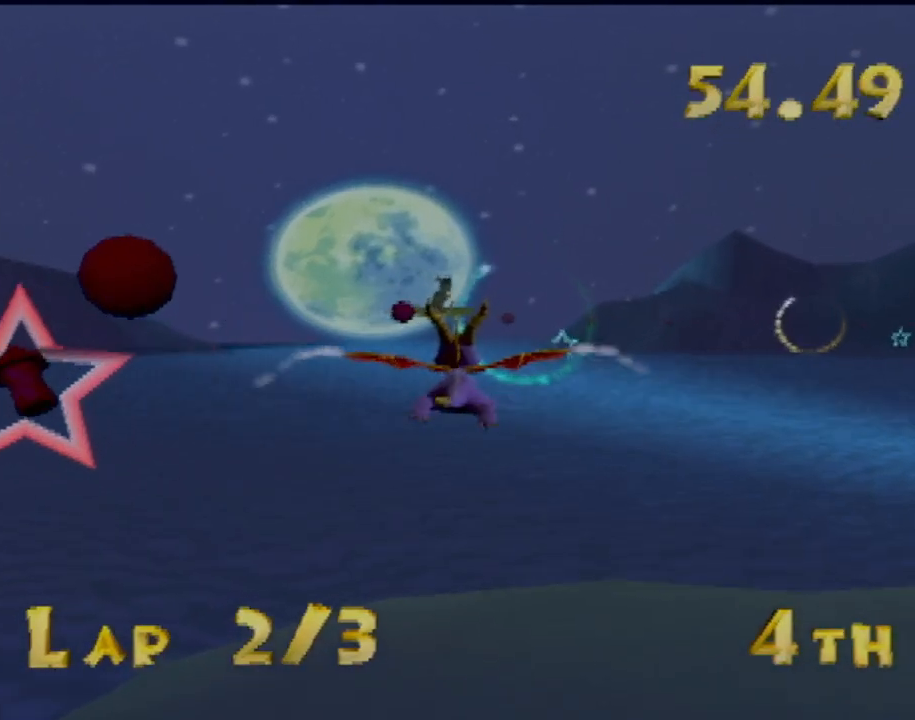
{"buttons": [], "left_stick": "right", "events": [[467, "left_stick", "right"]]}
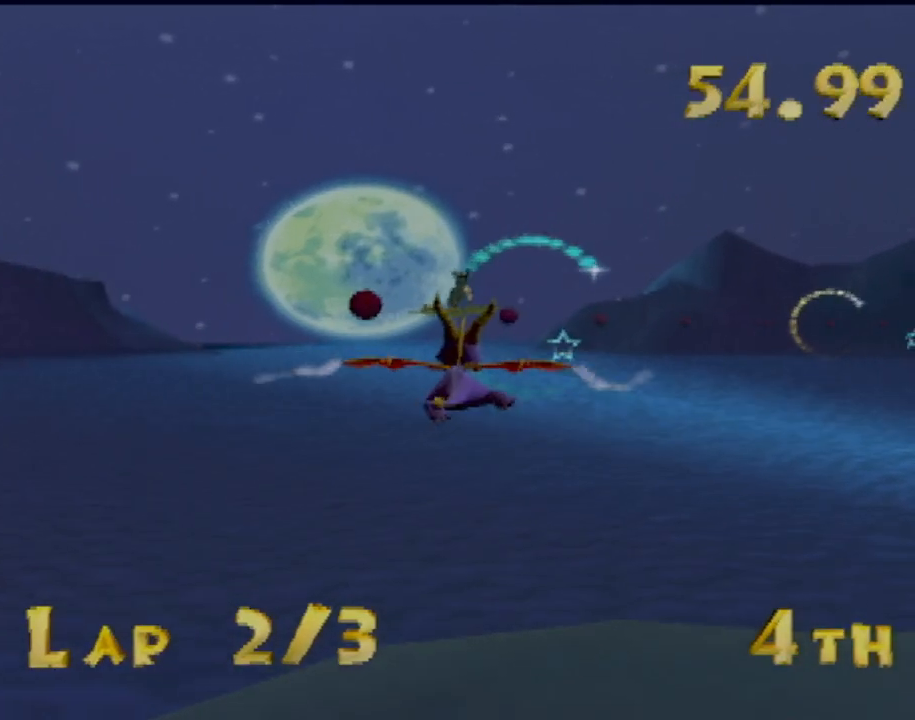
{"buttons": [], "left_stick": "up-right", "events": [[116, "left_stick", "center"], [333, "left_stick", "up-right"]]}